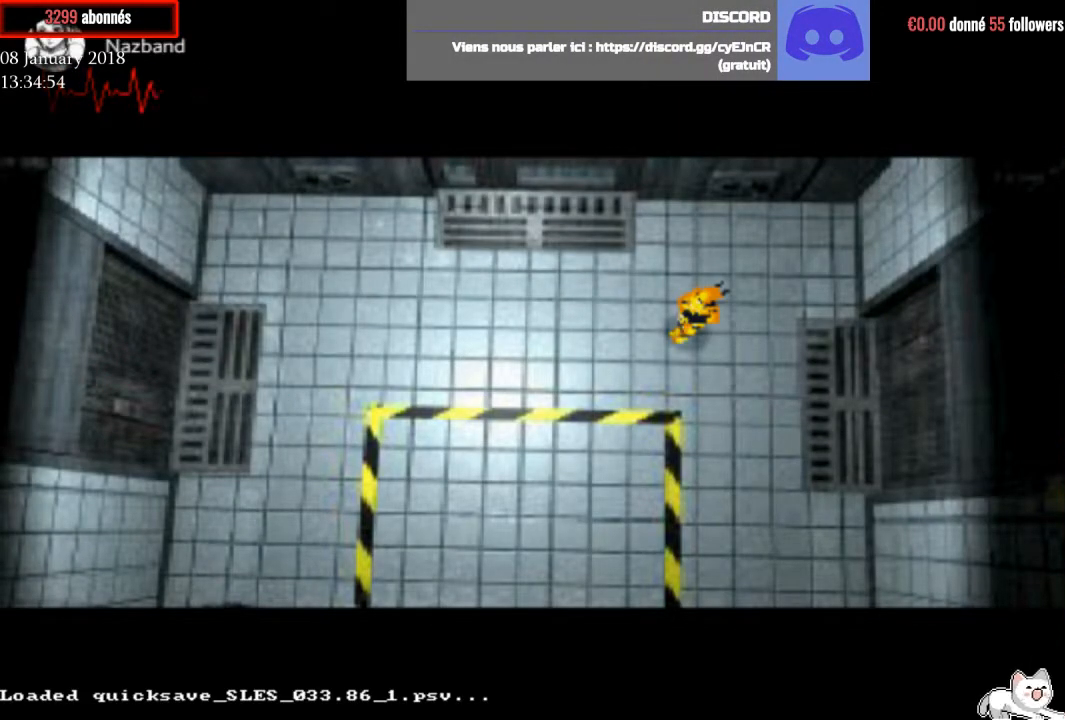
Gameplay with a controller (PlayStation layout); each line is a JSON object with the inputs held at the frame after it. "events" lists button and stick changes between this image and that frame as [ms after this image, input, new state], when the widget could be followed in between. Not read: left_stick.
{"buttons": [], "right_stick": "center", "events": []}
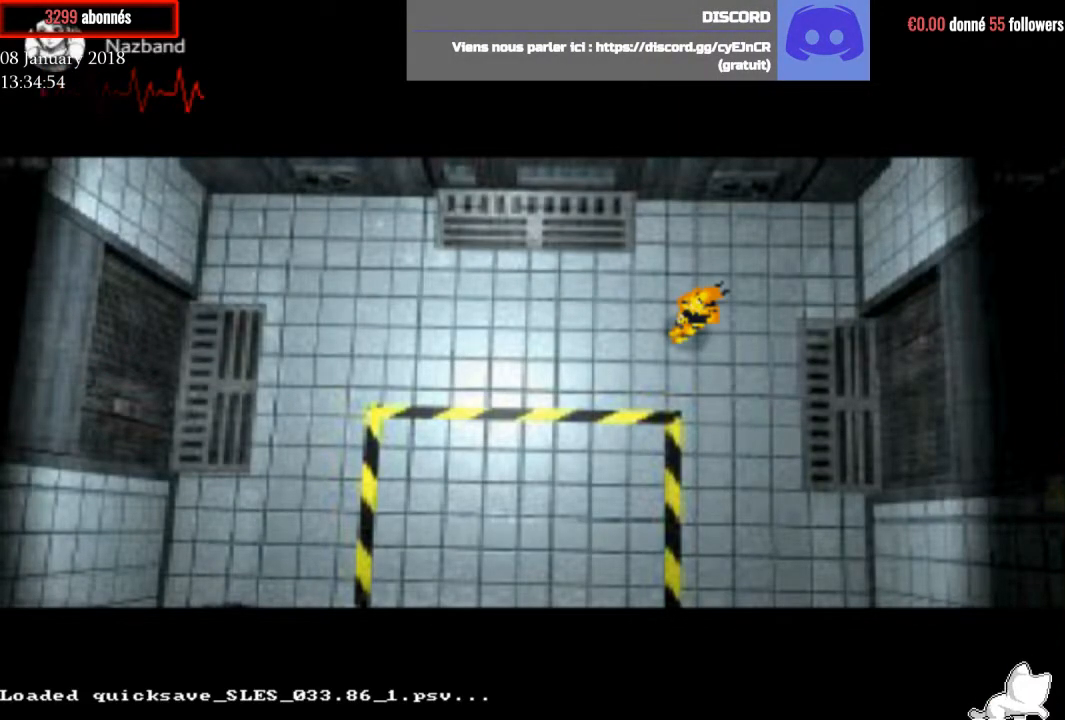
{"buttons": [], "right_stick": "center", "events": []}
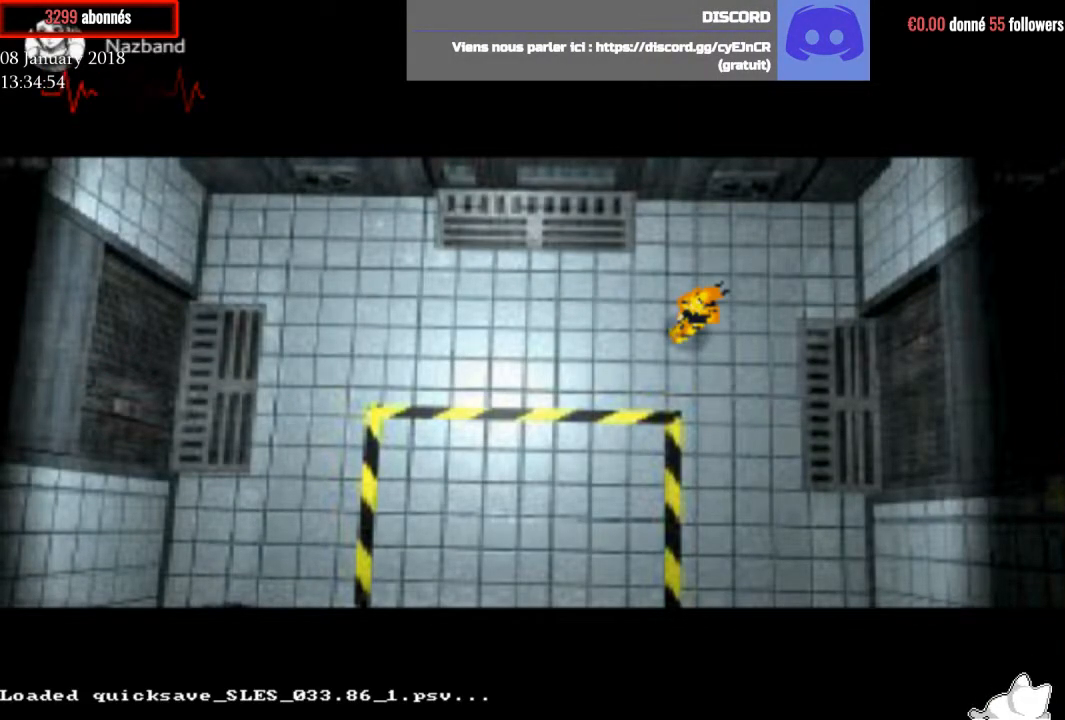
{"buttons": [], "right_stick": "center", "events": [[234, "DPAD_RIGHT", "down"], [501, "DPAD_RIGHT", "up"]]}
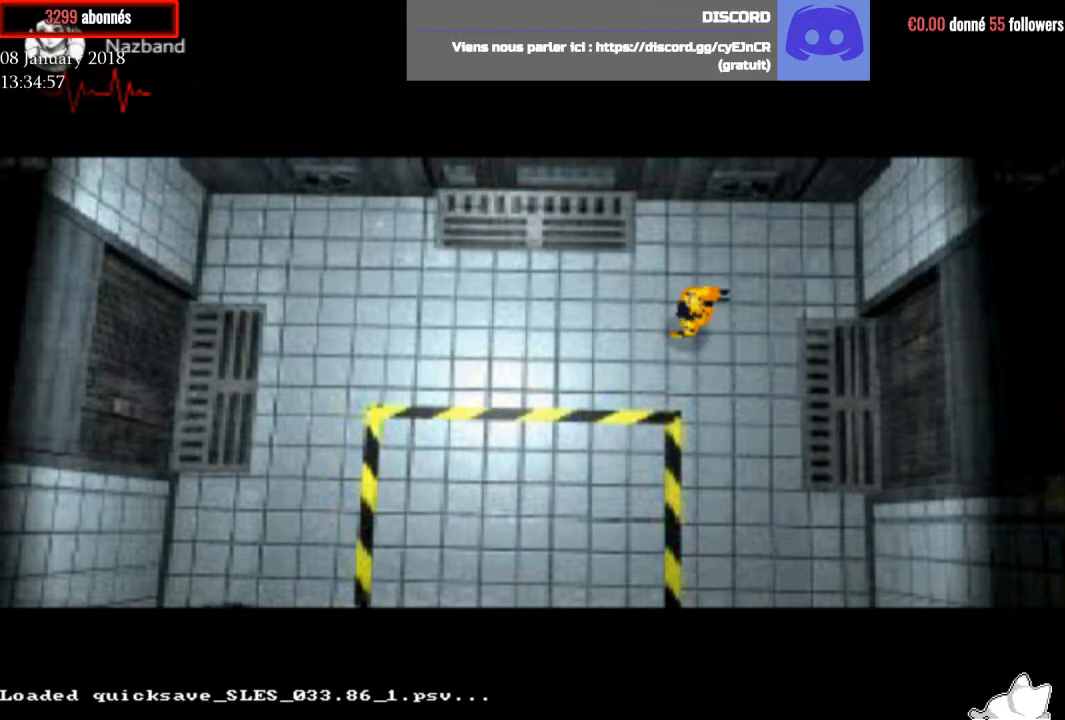
{"buttons": [], "right_stick": "center", "events": []}
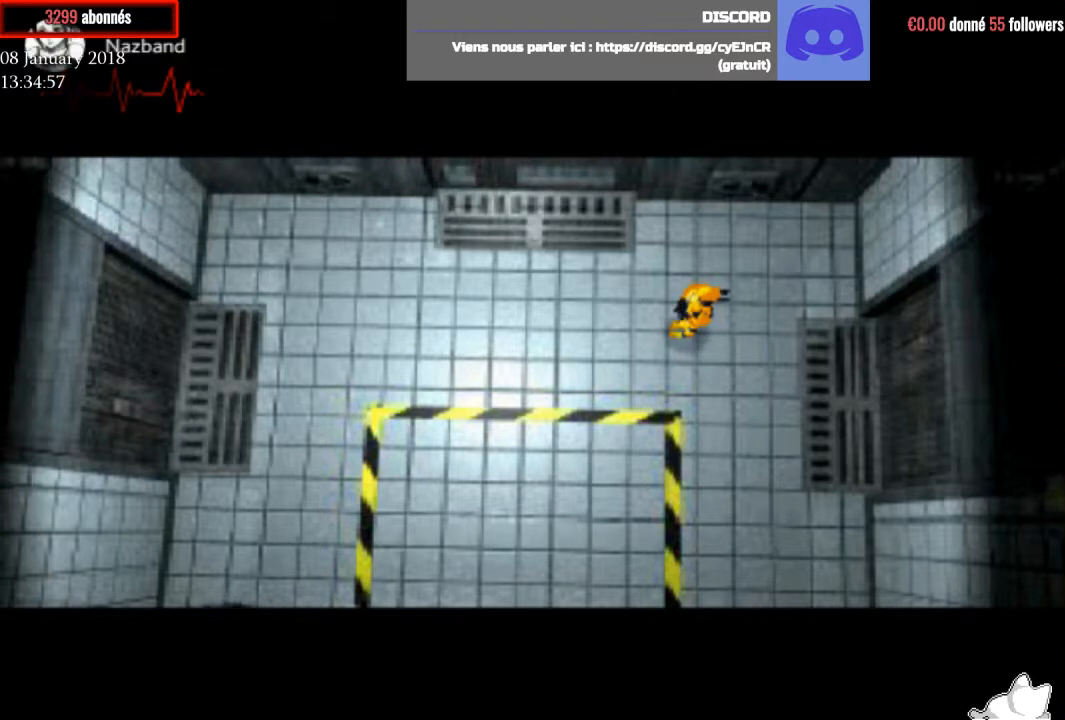
{"buttons": [], "right_stick": "center", "events": []}
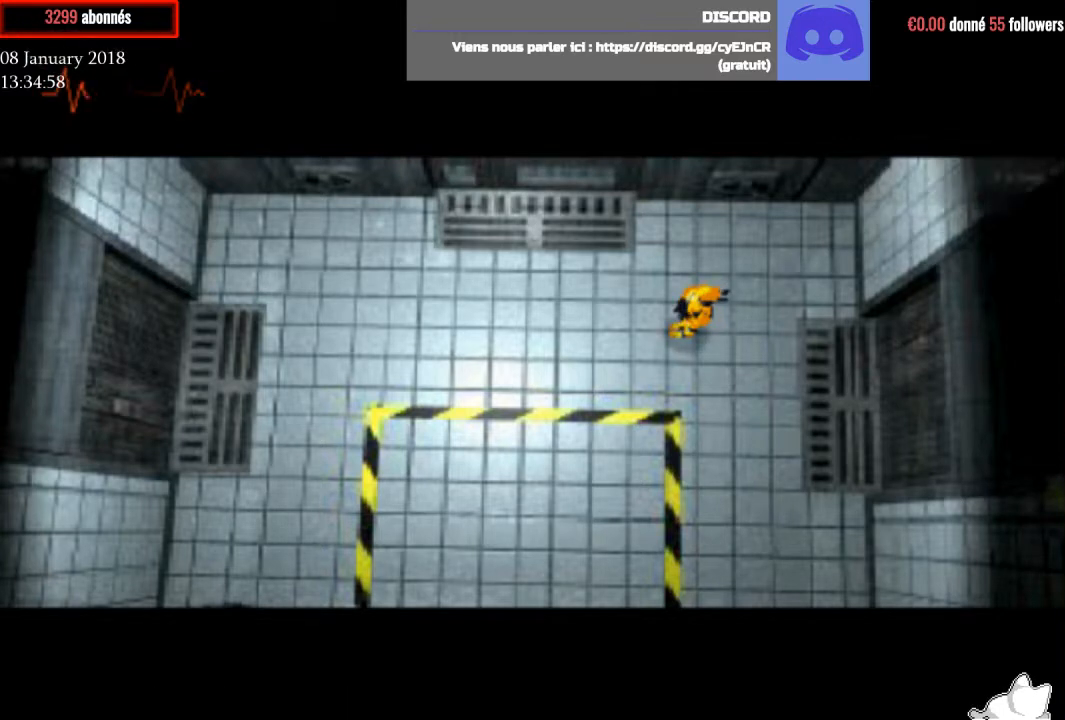
{"buttons": [], "right_stick": "center", "events": []}
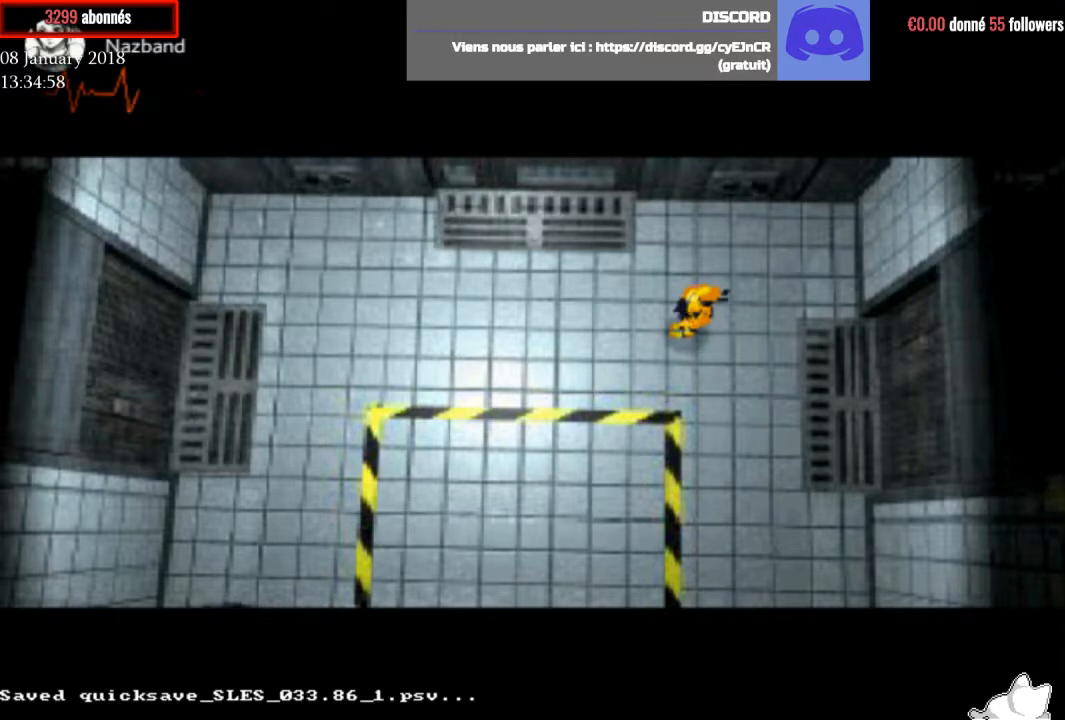
{"buttons": [], "right_stick": "center", "events": []}
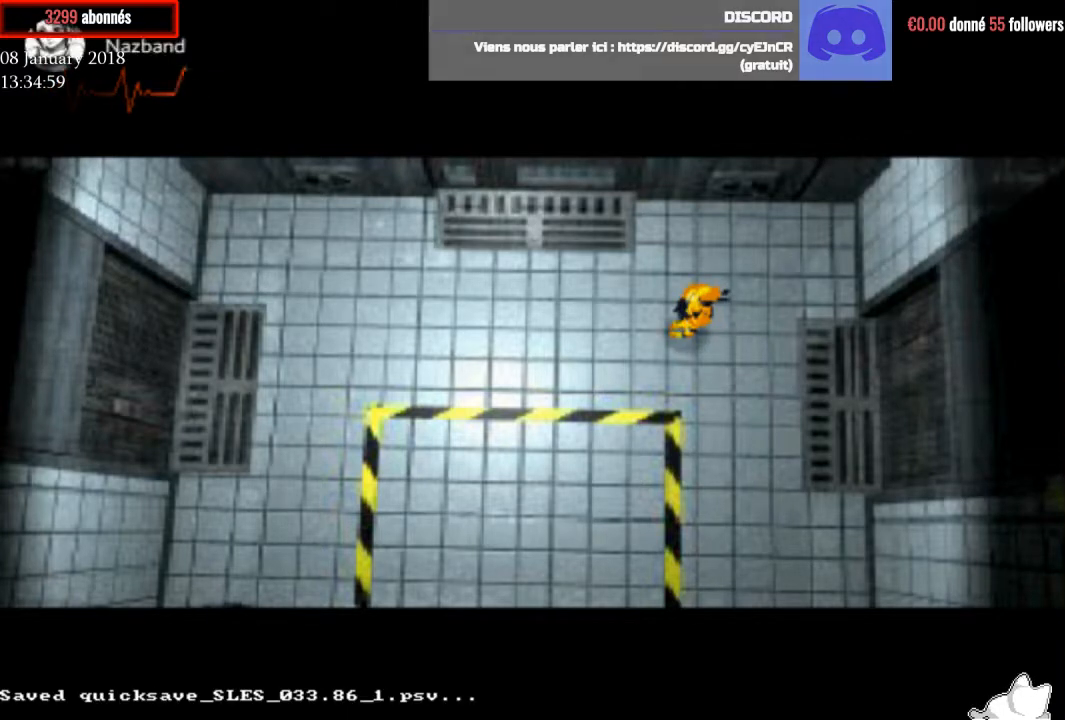
{"buttons": ["DPAD_UP"], "right_stick": "center", "events": [[367, "DPAD_UP", "down"]]}
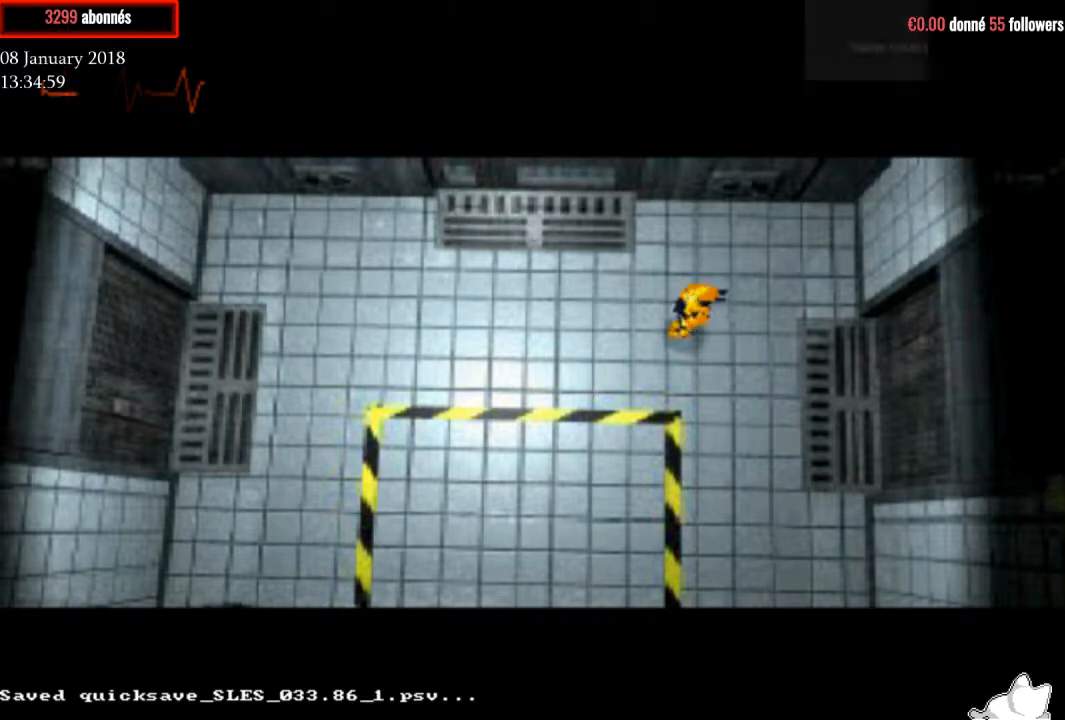
{"buttons": ["CIRCLE", "DPAD_UP"], "right_stick": "center", "events": [[434, "CIRCLE", "down"]]}
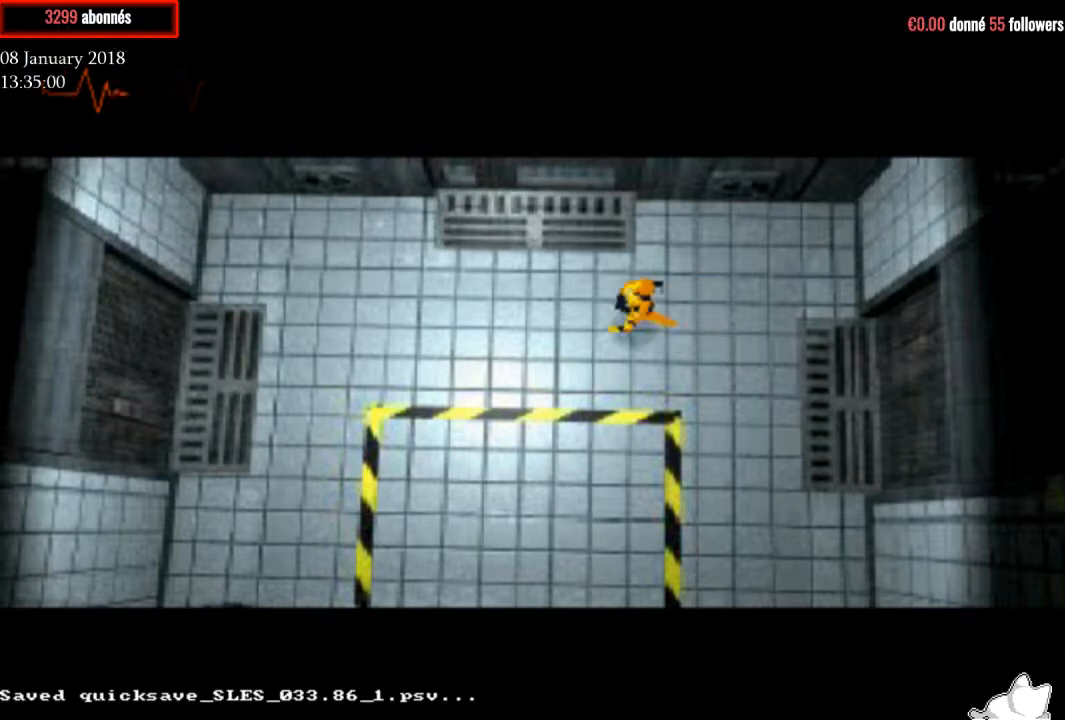
{"buttons": ["DPAD_UP"], "right_stick": "center", "events": [[66, "CIRCLE", "up"], [200, "CIRCLE", "down"], [267, "CIRCLE", "up"]]}
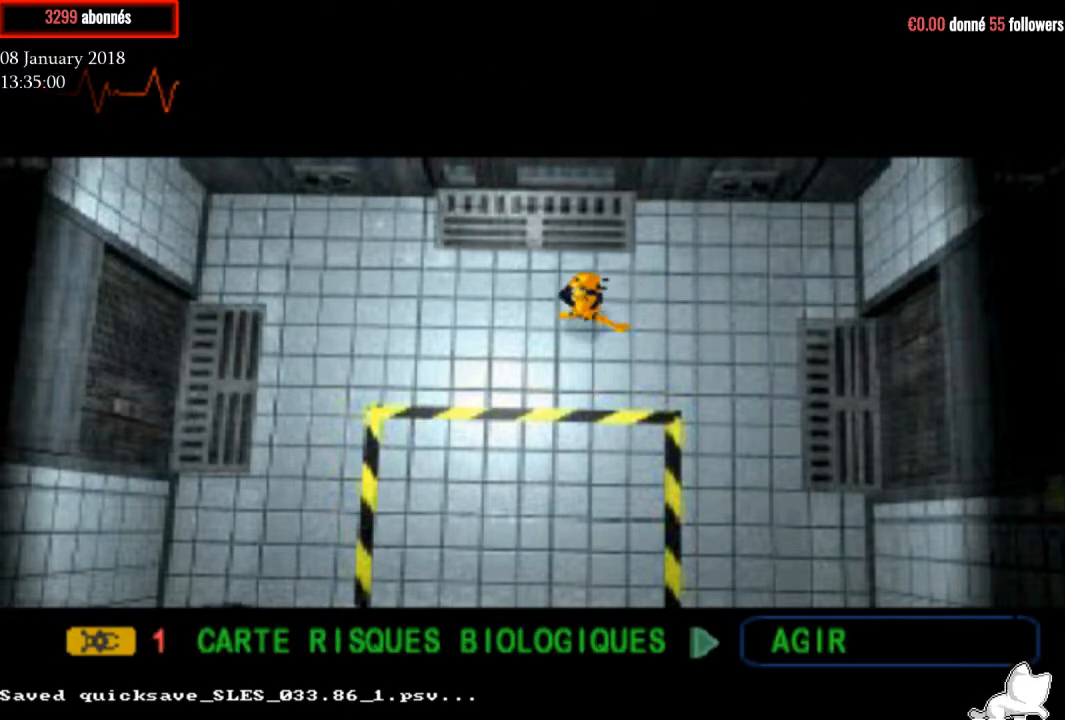
{"buttons": ["CIRCLE"], "right_stick": "center", "events": [[67, "DPAD_UP", "up"], [301, "CIRCLE", "down"], [434, "CIRCLE", "up"], [501, "CIRCLE", "down"]]}
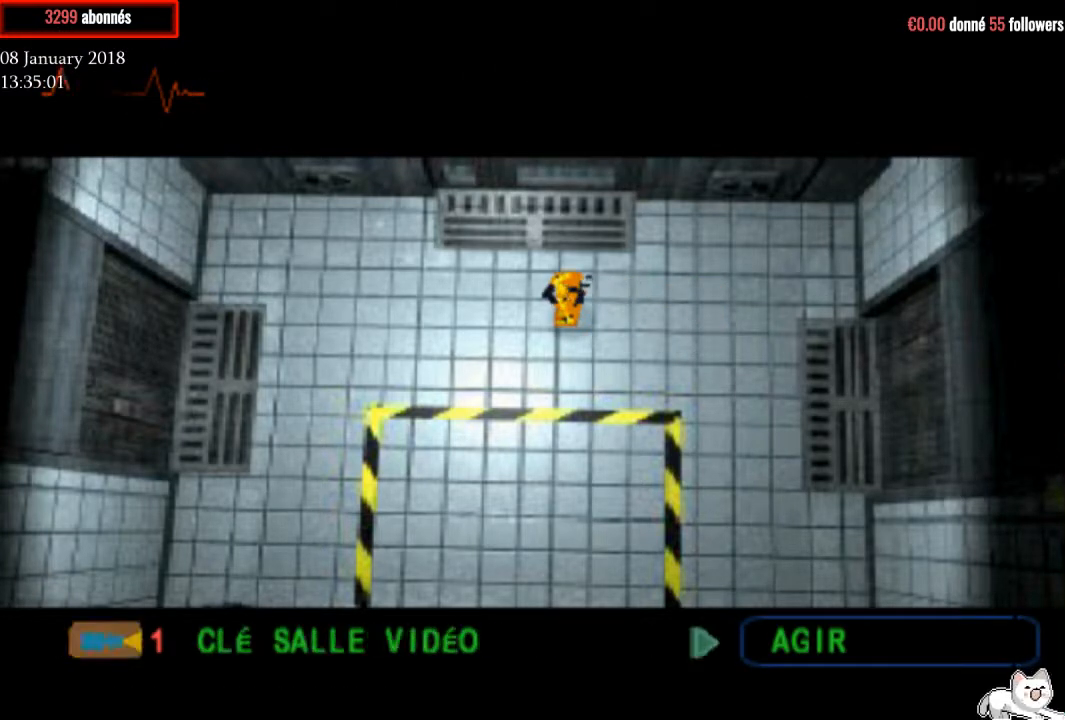
{"buttons": [], "right_stick": "center", "events": [[167, "CIRCLE", "up"]]}
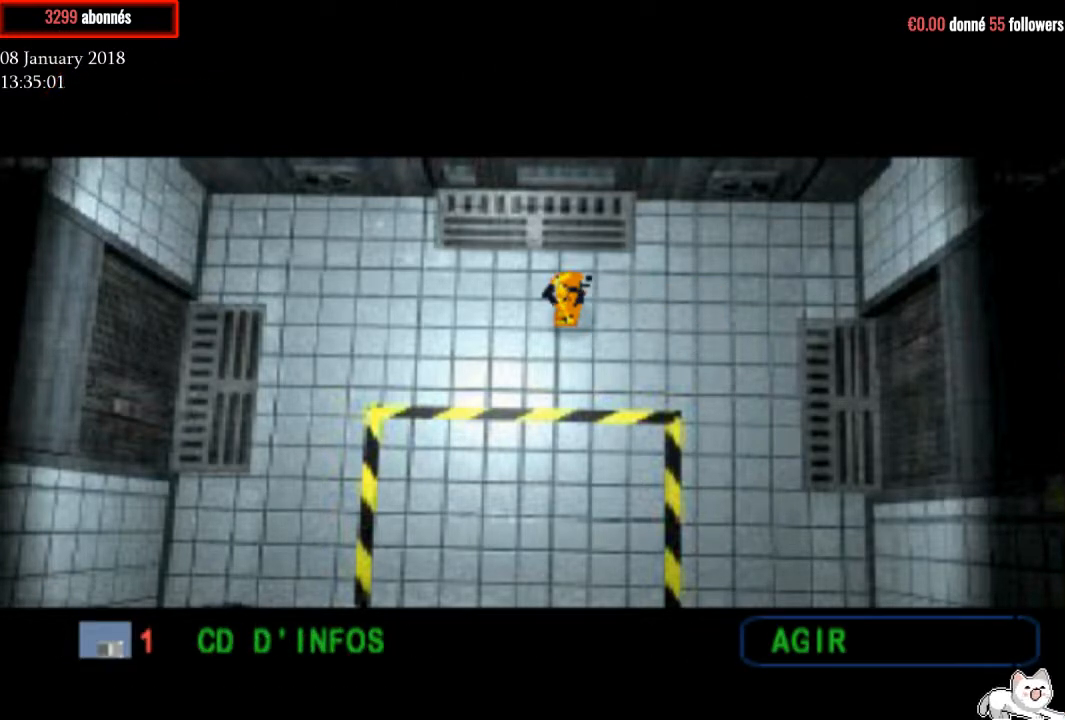
{"buttons": [], "right_stick": "center", "events": [[100, "CIRCLE", "down"], [234, "CIRCLE", "up"]]}
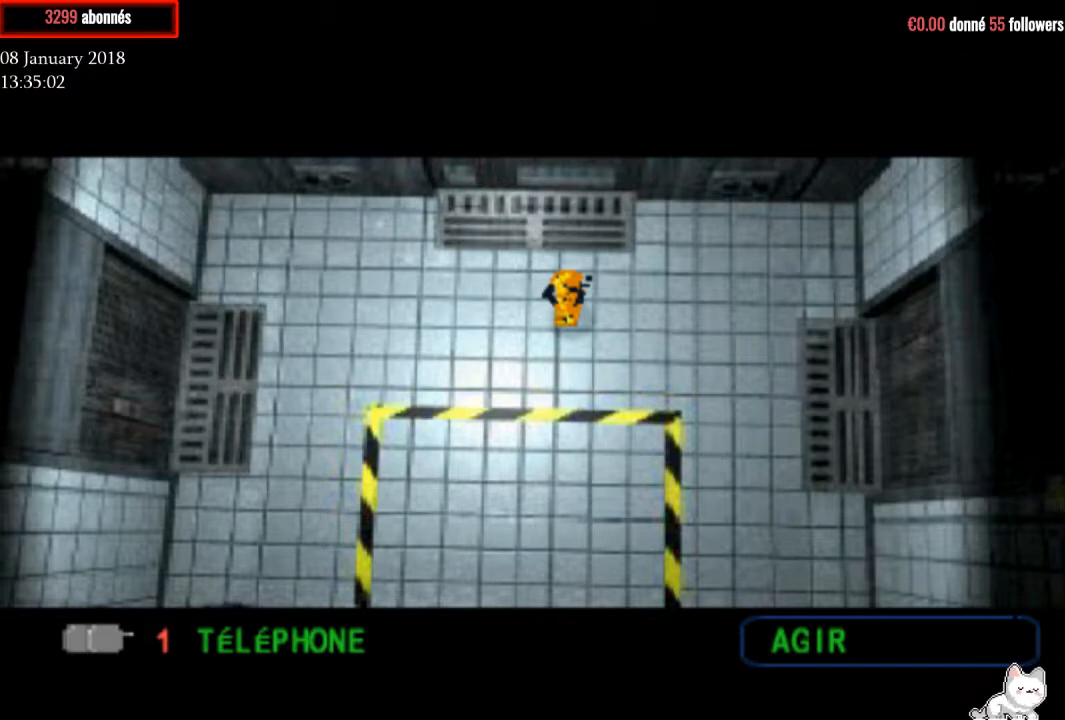
{"buttons": ["CIRCLE"], "right_stick": "center", "events": [[100, "CIRCLE", "down"], [233, "CIRCLE", "up"], [333, "CIRCLE", "down"], [433, "CIRCLE", "up"], [500, "CIRCLE", "down"]]}
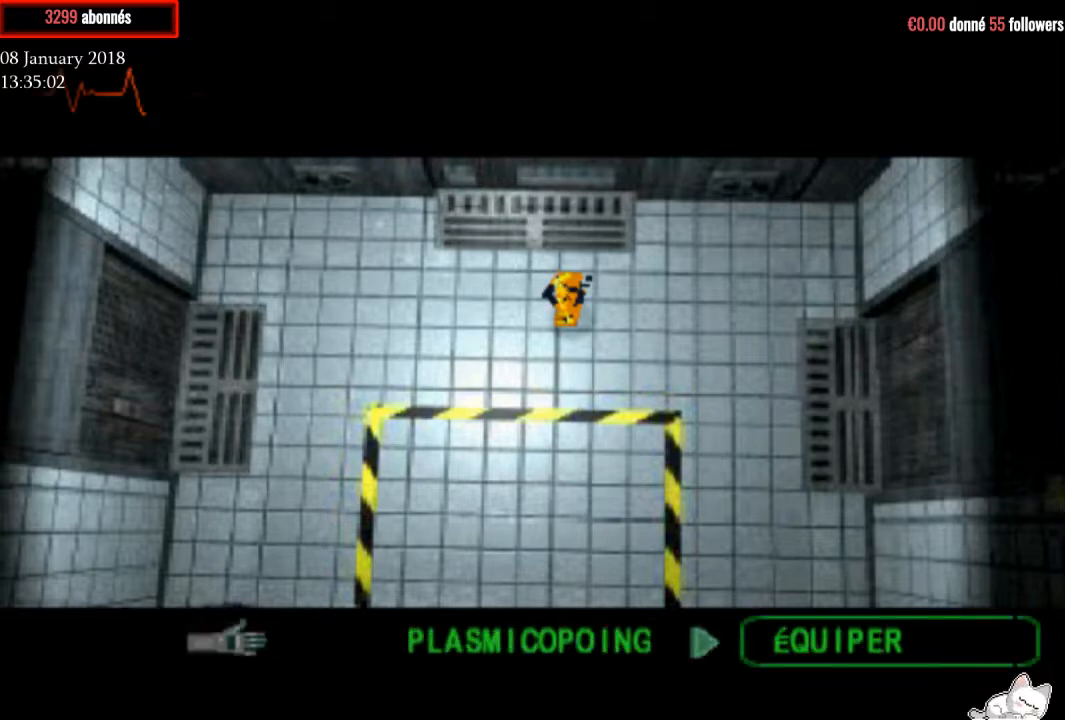
{"buttons": [], "right_stick": "center", "events": [[167, "CIRCLE", "up"]]}
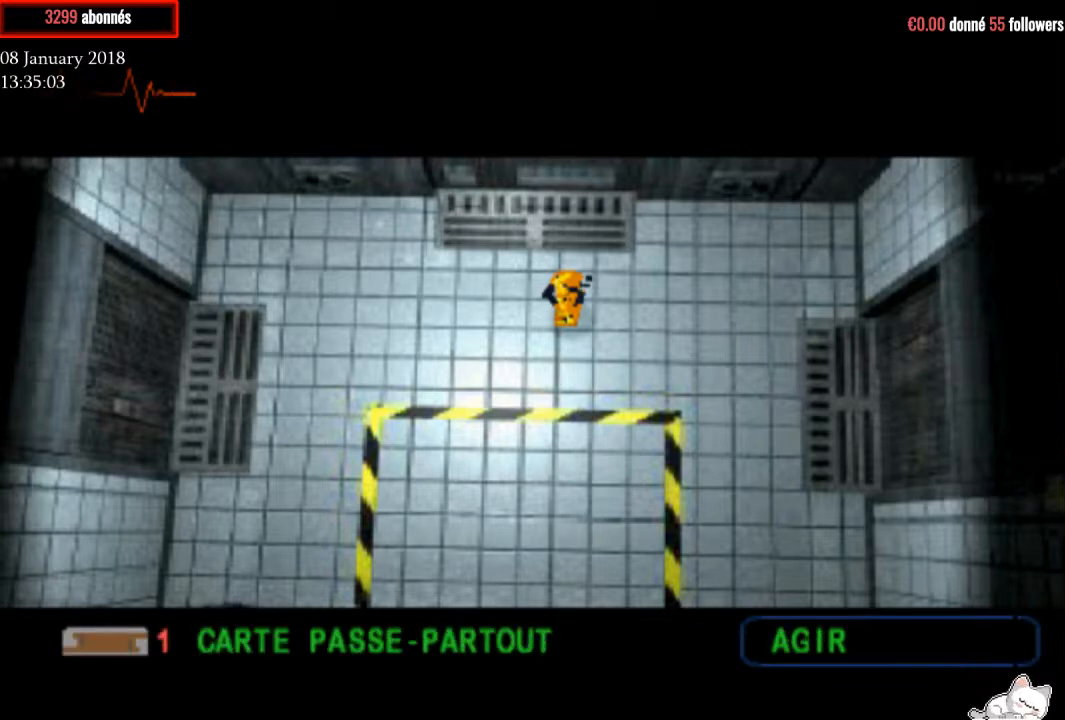
{"buttons": [], "right_stick": "center", "events": [[267, "SQUARE", "down"], [400, "SQUARE", "up"]]}
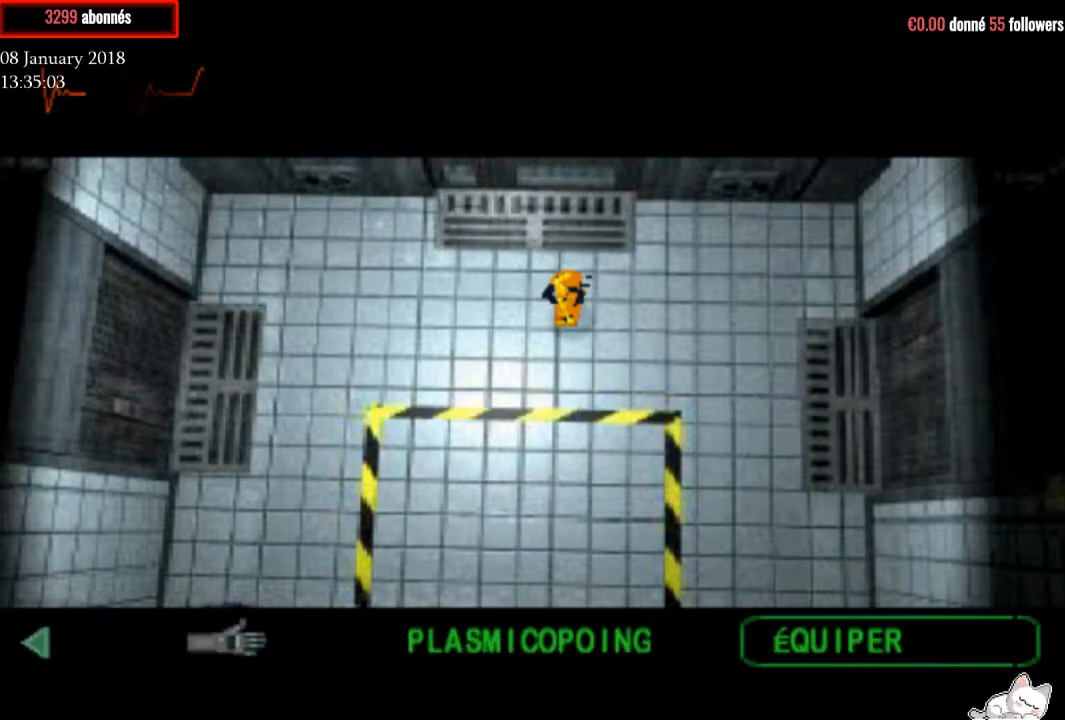
{"buttons": ["DPAD_UP"], "right_stick": "center", "events": [[34, "TRIANGLE", "down"], [100, "TRIANGLE", "up"], [434, "DPAD_RIGHT", "down"], [467, "DPAD_UP", "down"], [501, "DPAD_RIGHT", "up"]]}
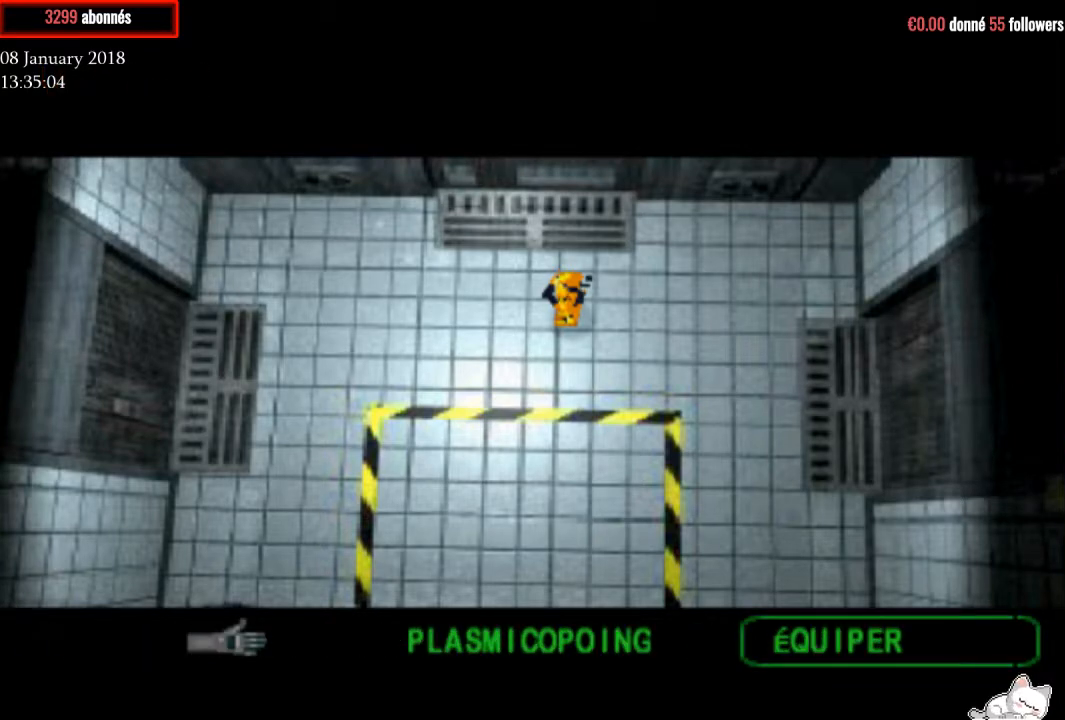
{"buttons": ["DPAD_UP"], "right_stick": "center", "events": []}
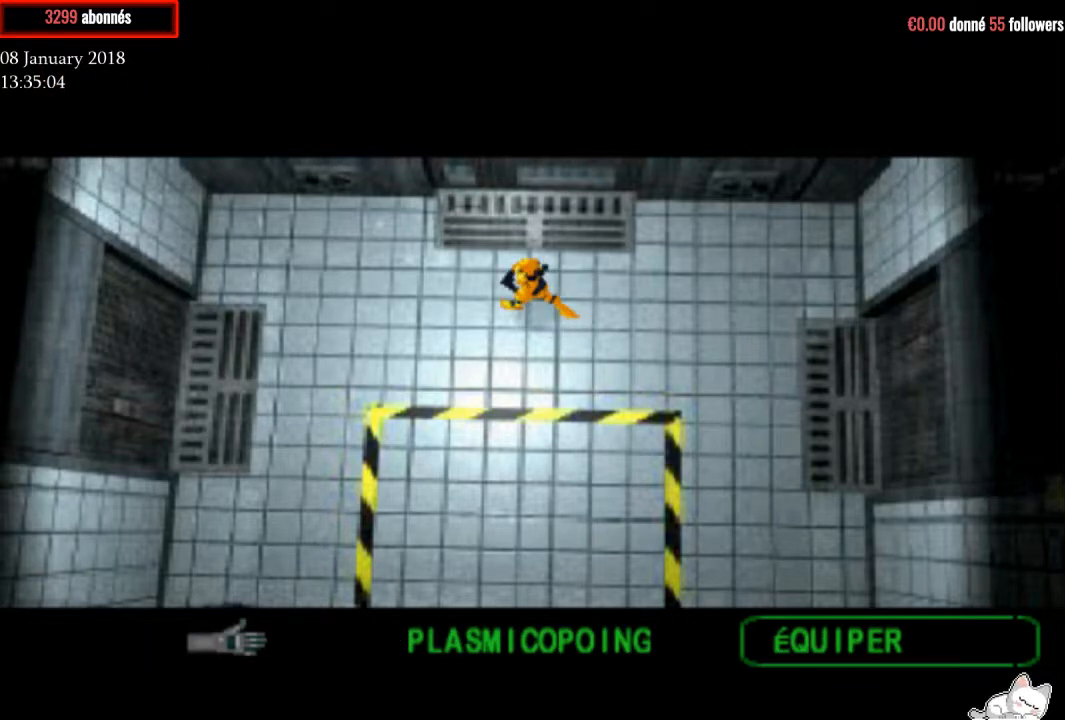
{"buttons": [], "right_stick": "center", "events": [[34, "DPAD_RIGHT", "down"], [134, "DPAD_UP", "up"], [167, "TRIANGLE", "down"], [334, "TRIANGLE", "up"], [434, "DPAD_RIGHT", "up"]]}
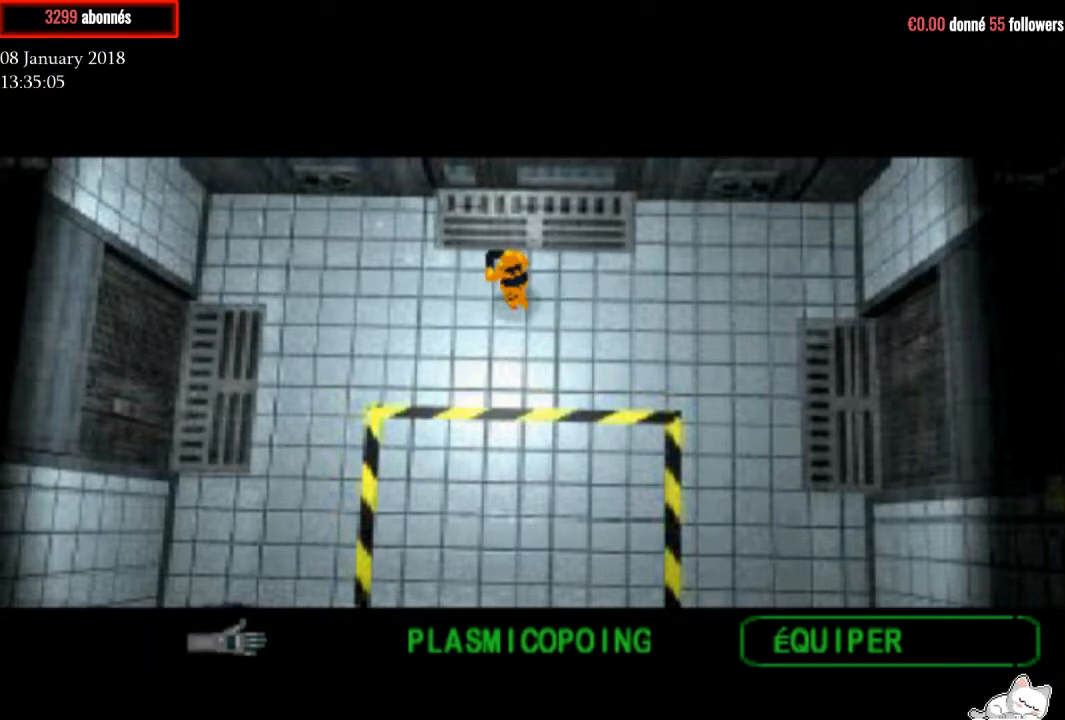
{"buttons": ["R1", "DPAD_UP"], "right_stick": "center", "events": [[233, "R1", "down"], [333, "DPAD_RIGHT", "down"], [367, "DPAD_UP", "down"], [400, "DPAD_RIGHT", "up"]]}
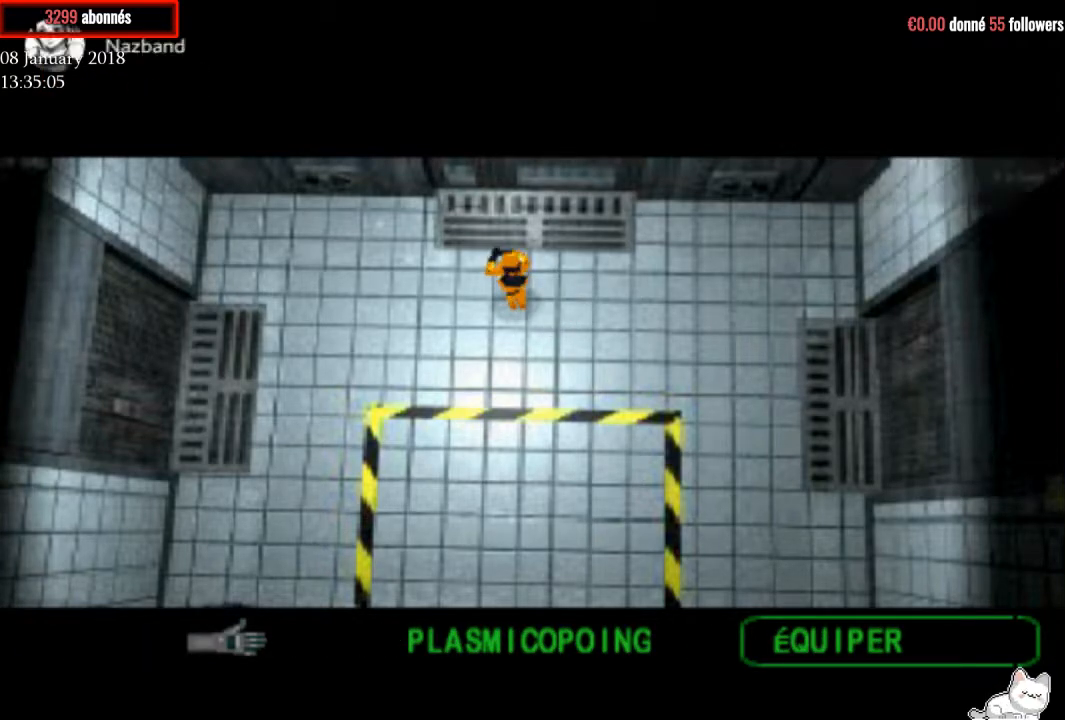
{"buttons": ["R1", "DPAD_UP"], "right_stick": "center", "events": []}
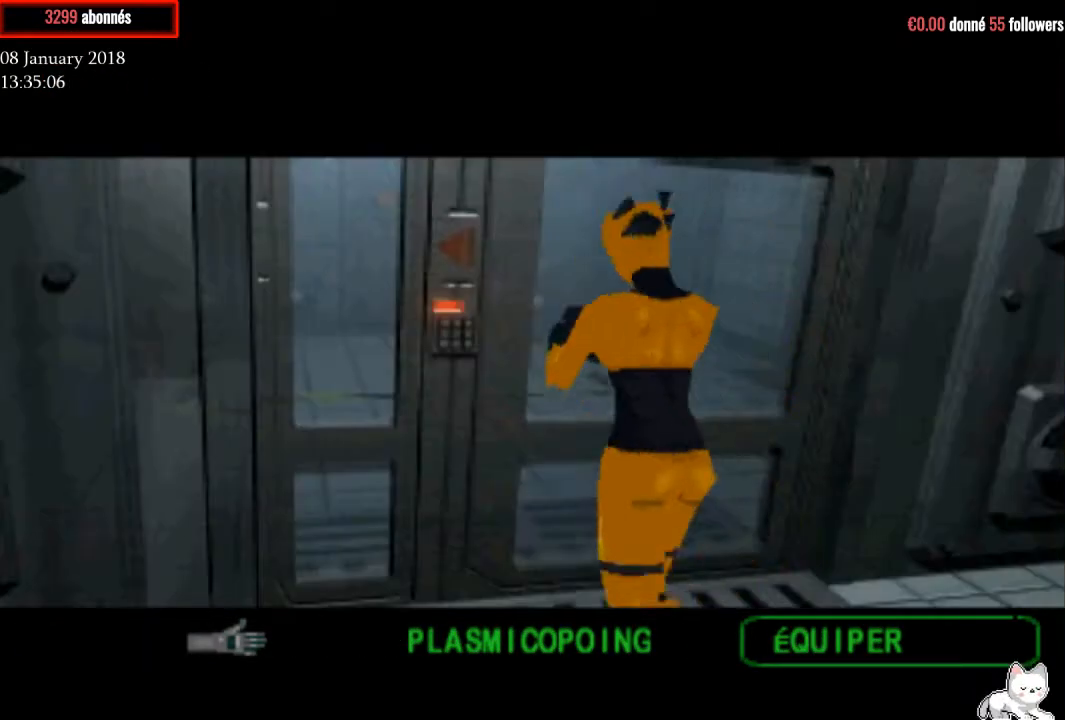
{"buttons": ["DPAD_RIGHT"], "right_stick": "center", "events": [[167, "DPAD_RIGHT", "down"], [233, "DPAD_RIGHT", "up"], [433, "DPAD_UP", "up"], [433, "R1", "up"], [467, "DPAD_RIGHT", "down"]]}
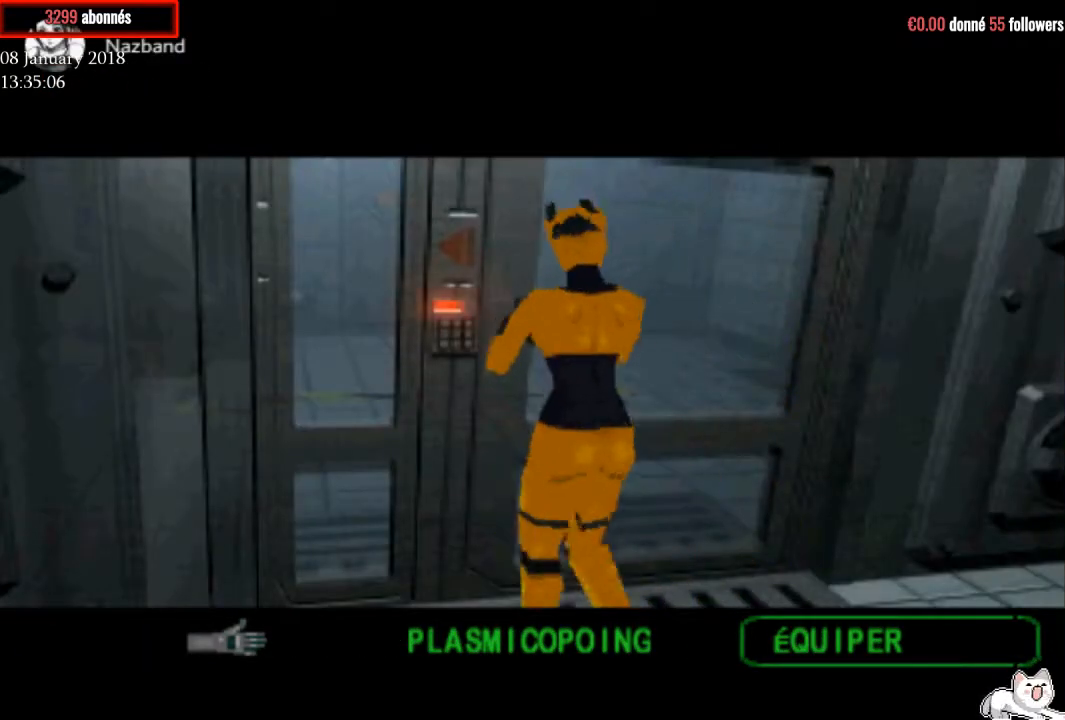
{"buttons": [], "right_stick": "center", "events": [[134, "DPAD_RIGHT", "up"], [134, "DPAD_UP", "down"], [301, "DPAD_UP", "up"]]}
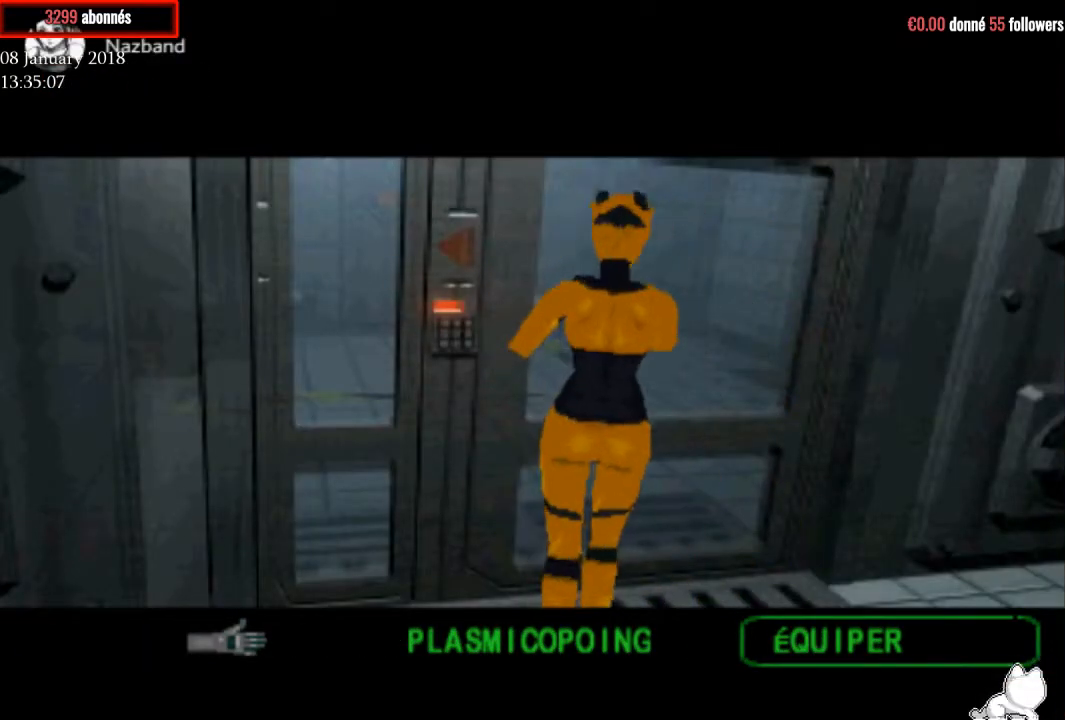
{"buttons": [], "right_stick": "center", "events": []}
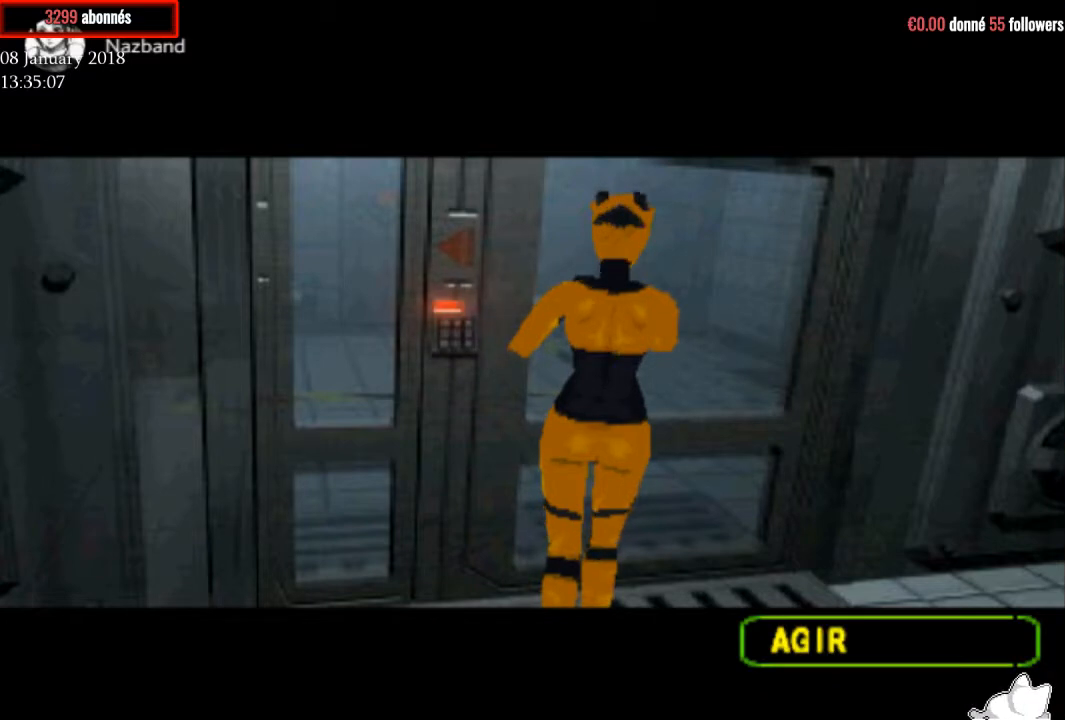
{"buttons": [], "right_stick": "center", "events": []}
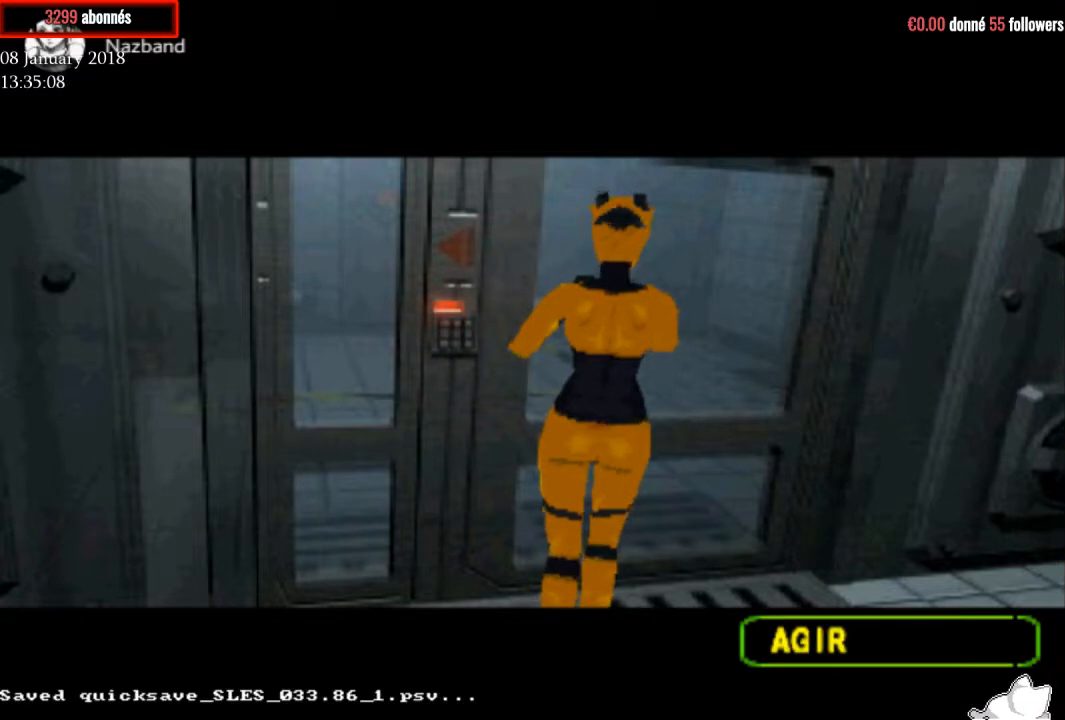
{"buttons": [], "right_stick": "center", "events": [[233, "TRIANGLE", "down"], [433, "TRIANGLE", "up"]]}
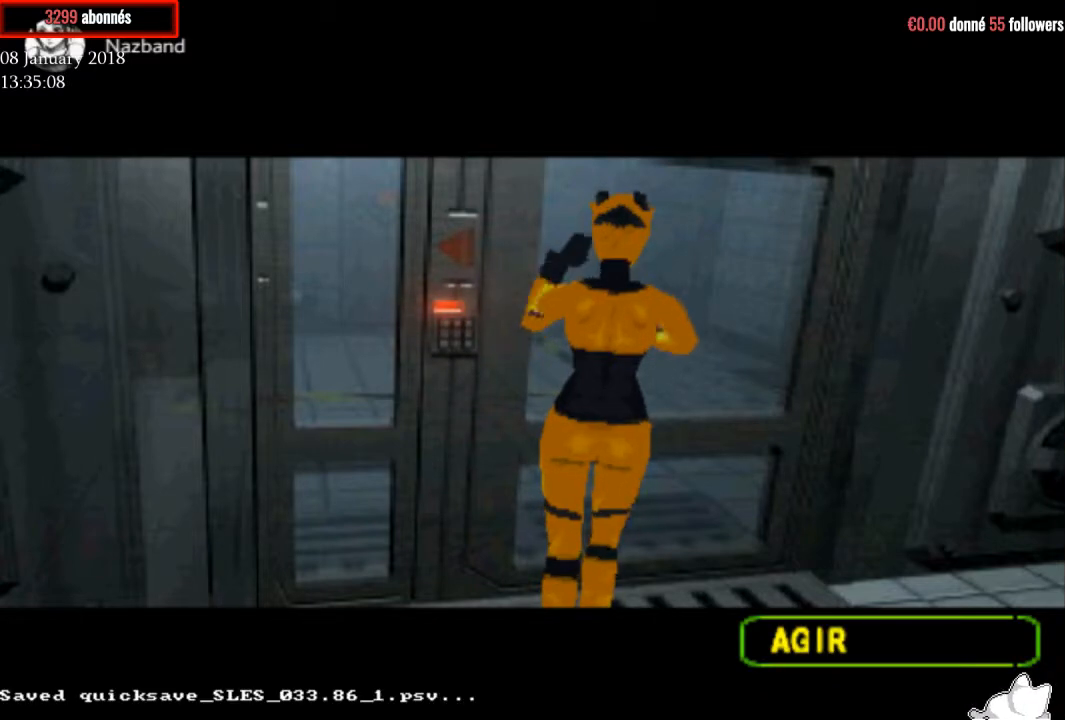
{"buttons": ["R1"], "right_stick": "center", "events": [[334, "R1", "down"]]}
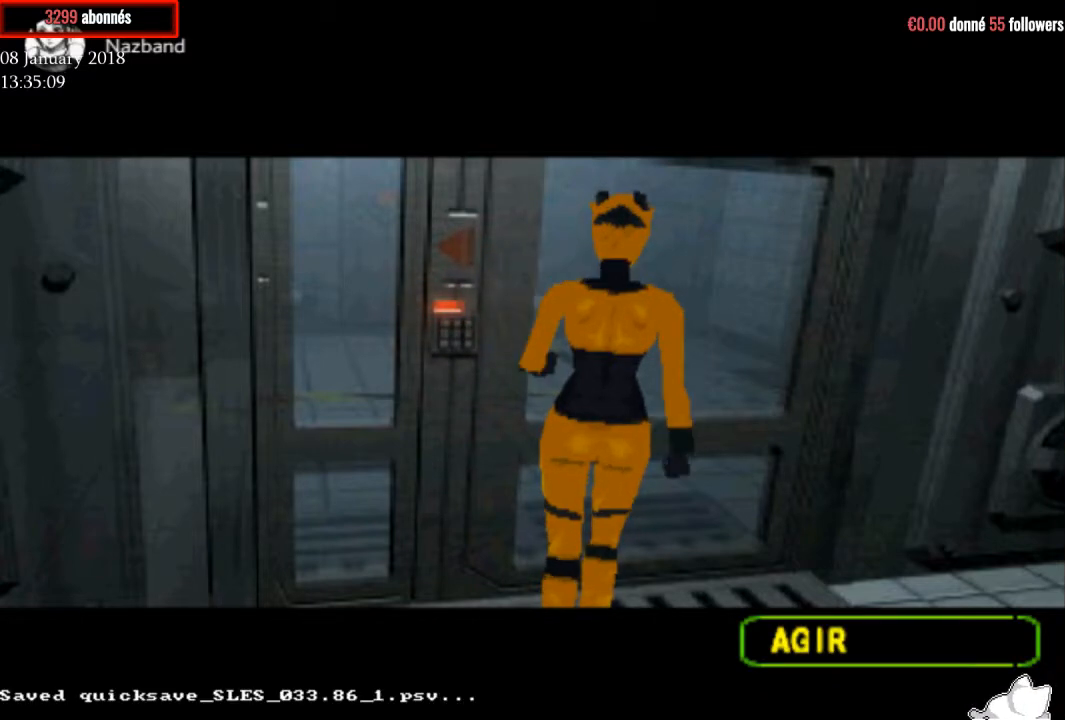
{"buttons": ["R1"], "right_stick": "center", "events": []}